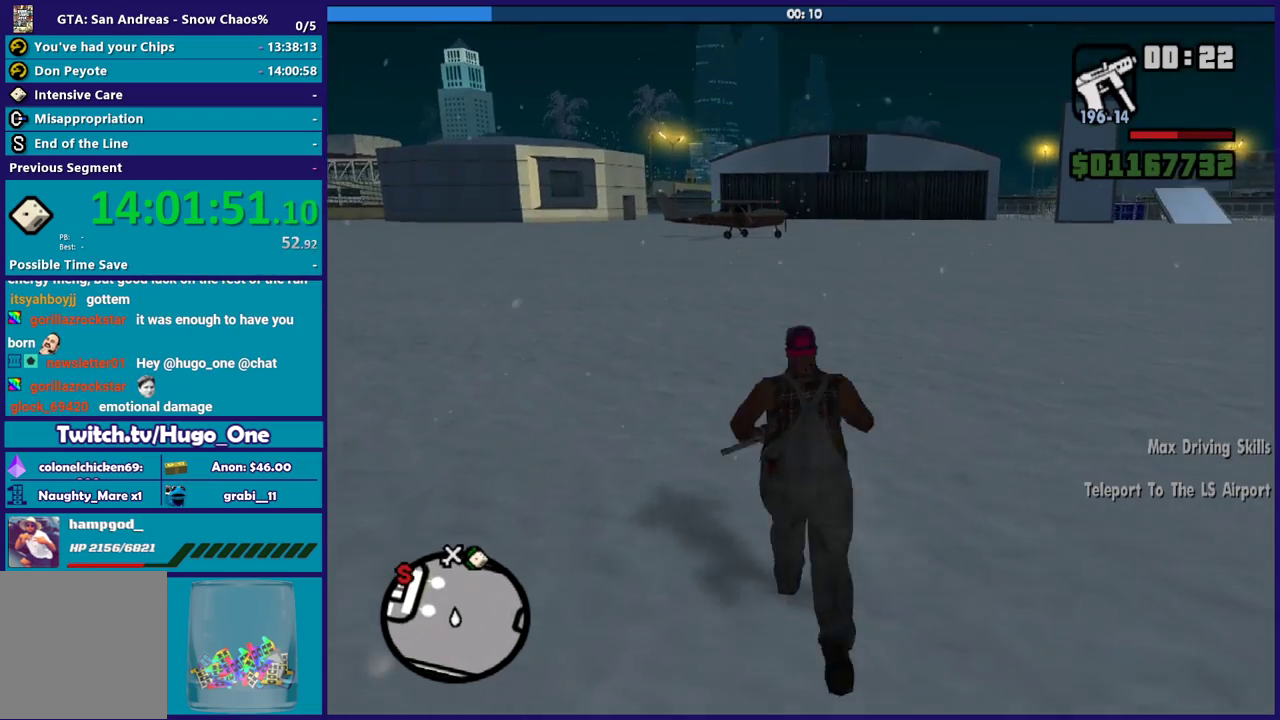
Gameplay with a controller (Xbox layout); each line is a JSON object with the inputs held at the frame after it. "button_events" lists button changes between this image and that frame as [ms after this image, input, new state], when the widget could be followed in between (sticks are given only as held states).
{"buttons": ["A"], "left_stick": "up", "right_stick": "center", "button_events": [[34, "A", "down"], [134, "A", "up"], [234, "A", "down"], [367, "A", "up"], [434, "A", "down"]]}
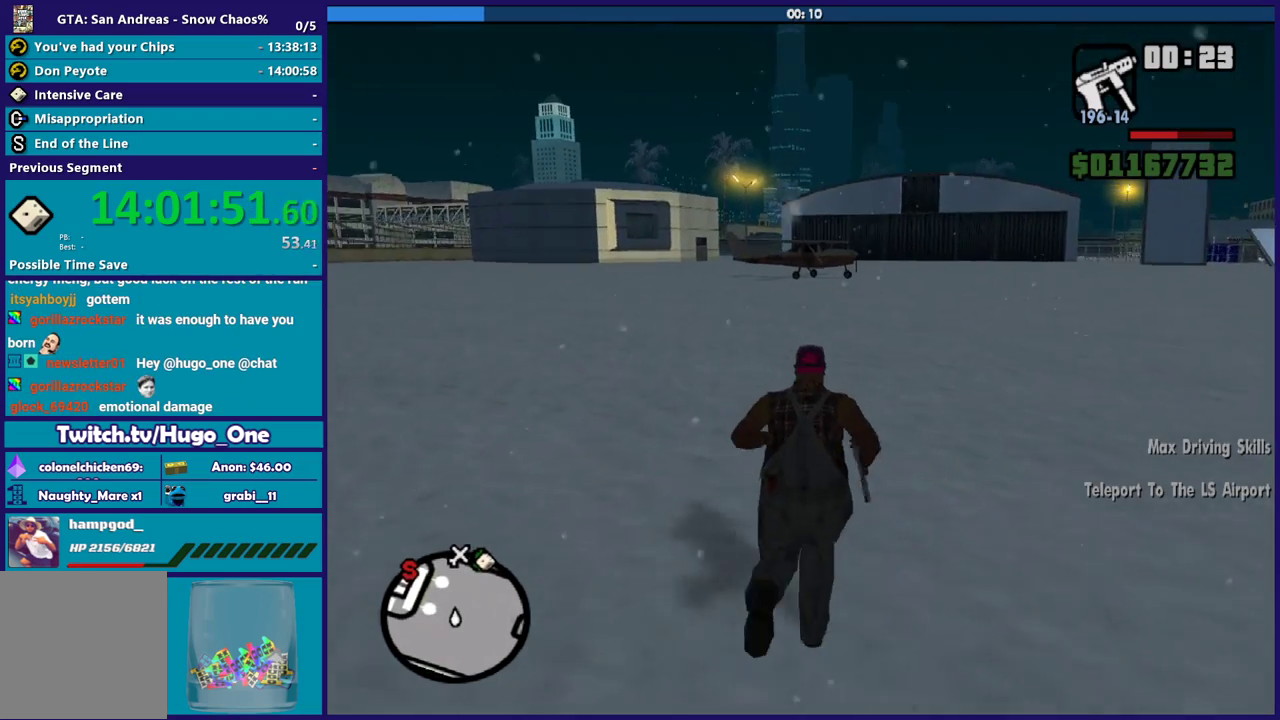
{"buttons": [], "left_stick": "up", "right_stick": "center", "button_events": [[133, "X", "down"], [200, "A", "up"], [434, "X", "up"]]}
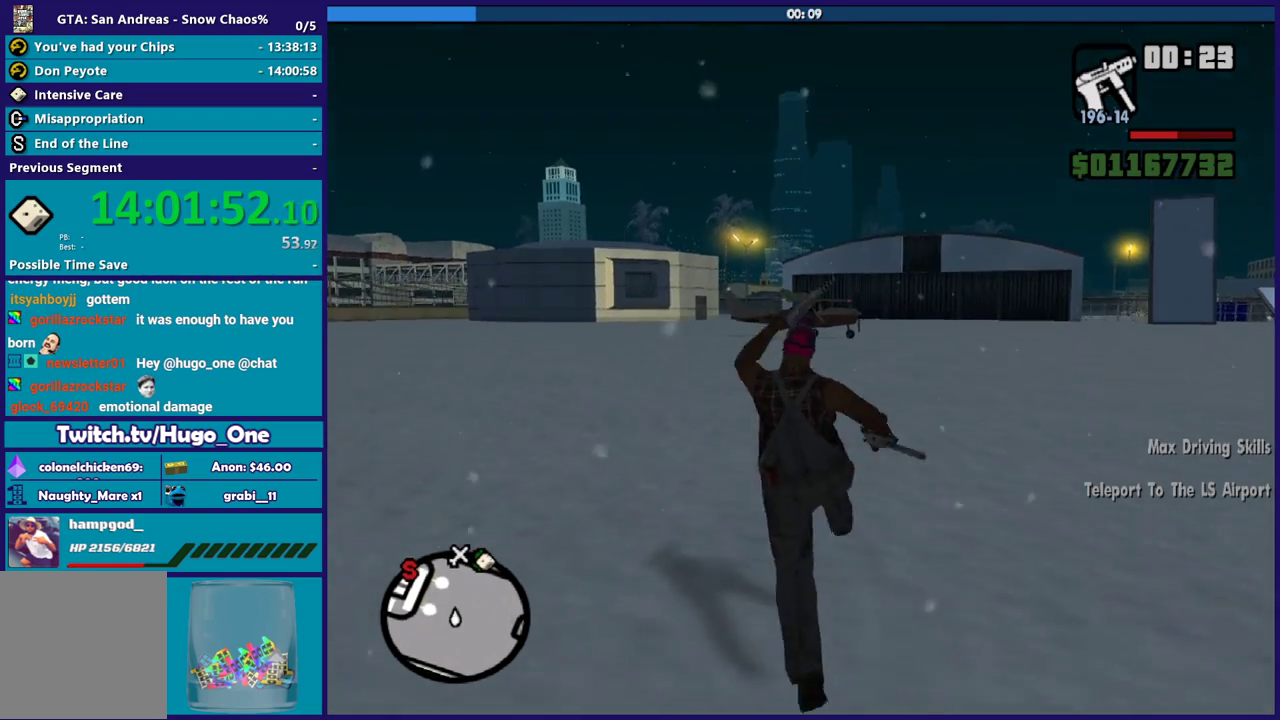
{"buttons": ["A"], "left_stick": "up", "right_stick": "center", "button_events": [[301, "A", "down"], [434, "A", "up"], [501, "A", "down"]]}
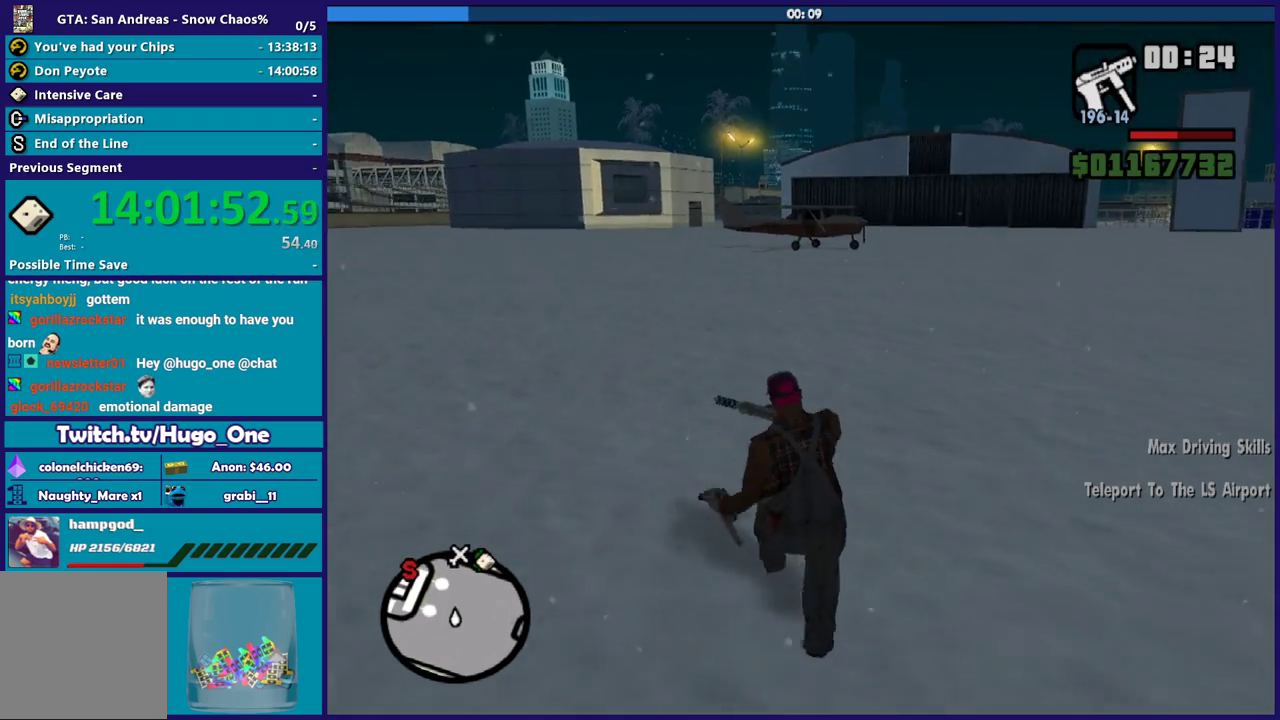
{"buttons": ["A"], "left_stick": "up", "right_stick": "center", "button_events": [[133, "A", "up"], [200, "A", "down"], [367, "A", "up"], [434, "A", "down"]]}
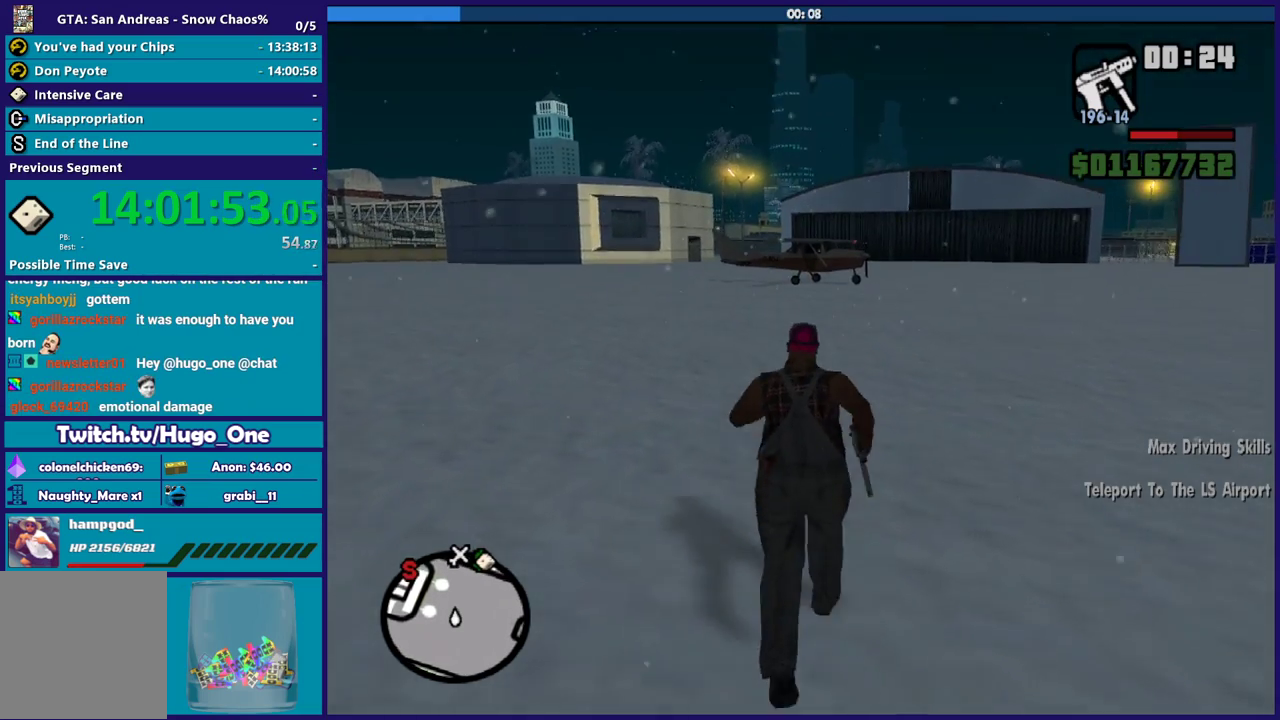
{"buttons": [], "left_stick": "up", "right_stick": "center", "button_events": [[67, "A", "up"], [134, "A", "down"], [267, "A", "up"], [334, "A", "down"], [467, "A", "up"]]}
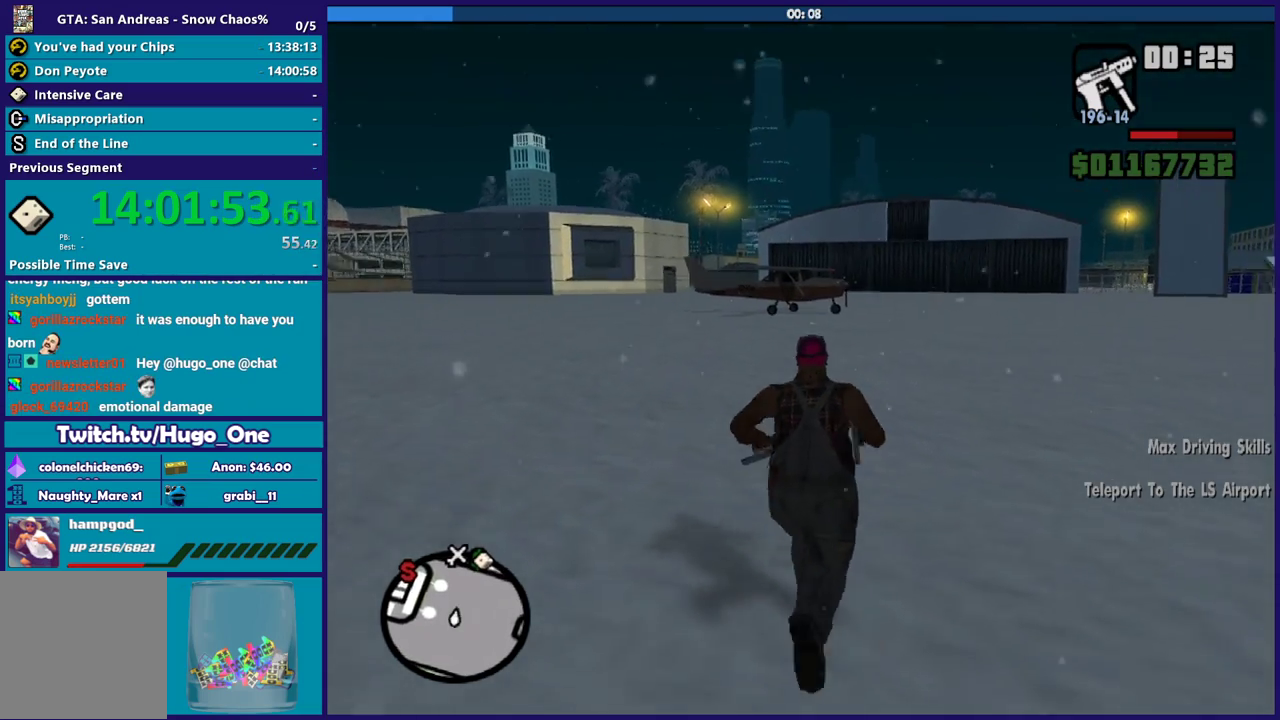
{"buttons": ["A"], "left_stick": "up", "right_stick": "center", "button_events": [[33, "A", "down"], [167, "A", "up"], [267, "A", "down"]]}
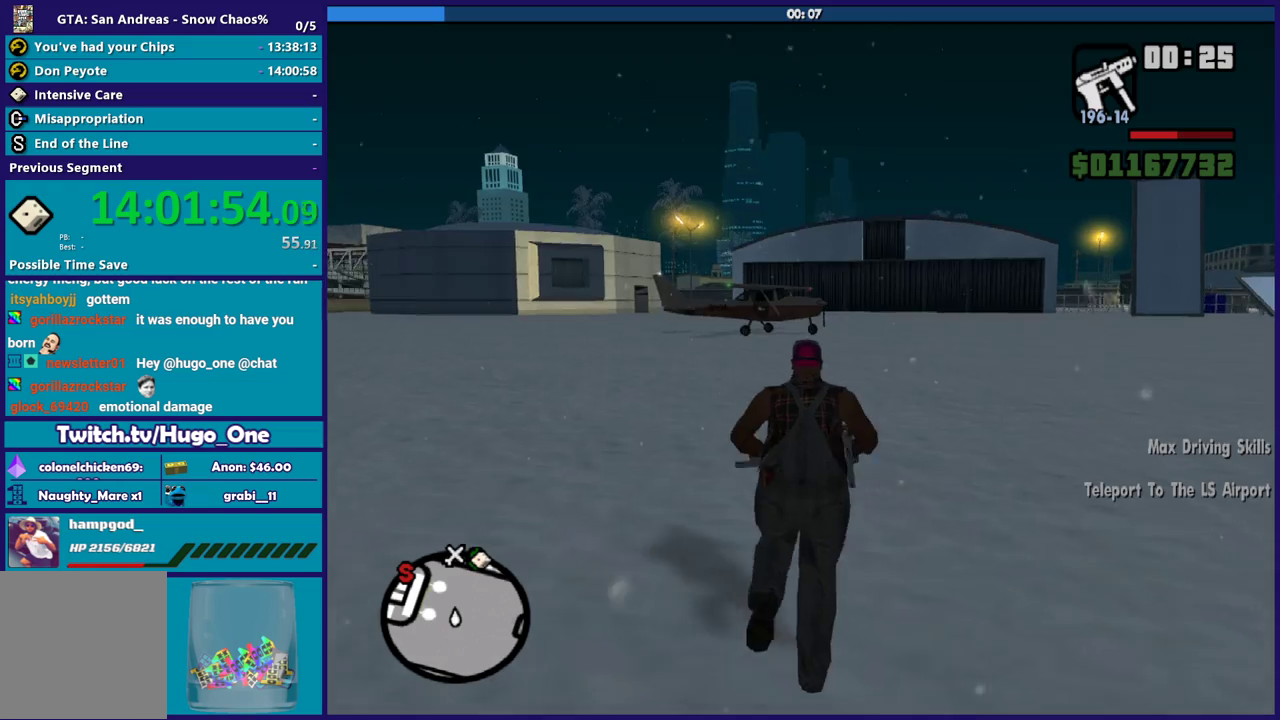
{"buttons": [], "left_stick": "up", "right_stick": "center", "button_events": [[67, "X", "down"], [167, "A", "up"], [434, "X", "up"]]}
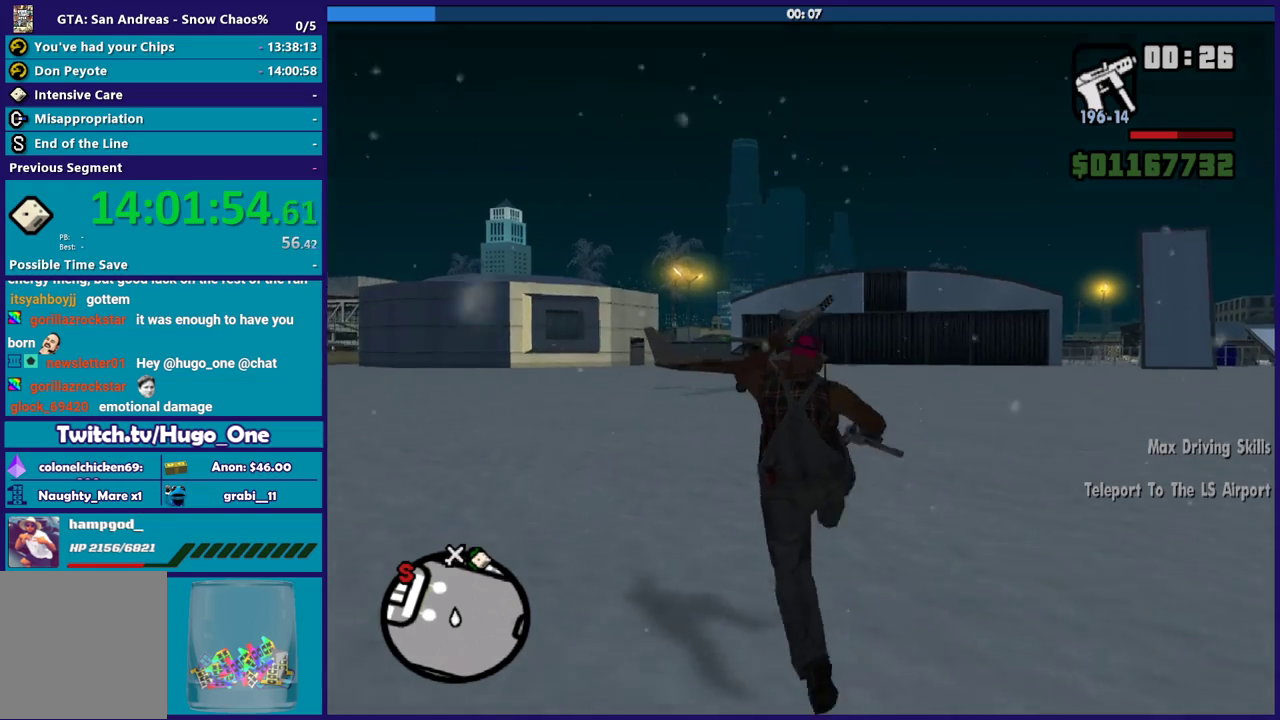
{"buttons": ["A"], "left_stick": "up", "right_stick": "center", "button_events": [[300, "A", "down"], [434, "A", "up"], [500, "A", "down"]]}
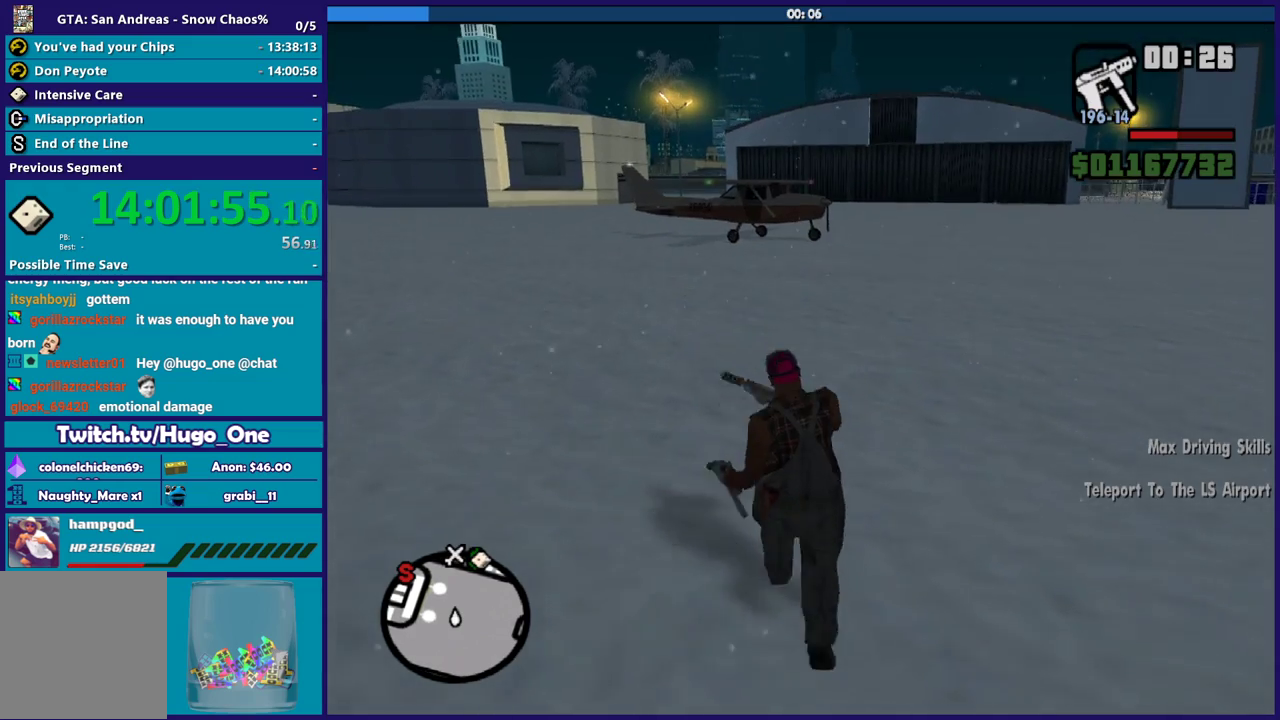
{"buttons": ["A"], "left_stick": "up", "right_stick": "center", "button_events": [[134, "A", "up"], [201, "A", "down"], [334, "A", "up"], [401, "A", "down"]]}
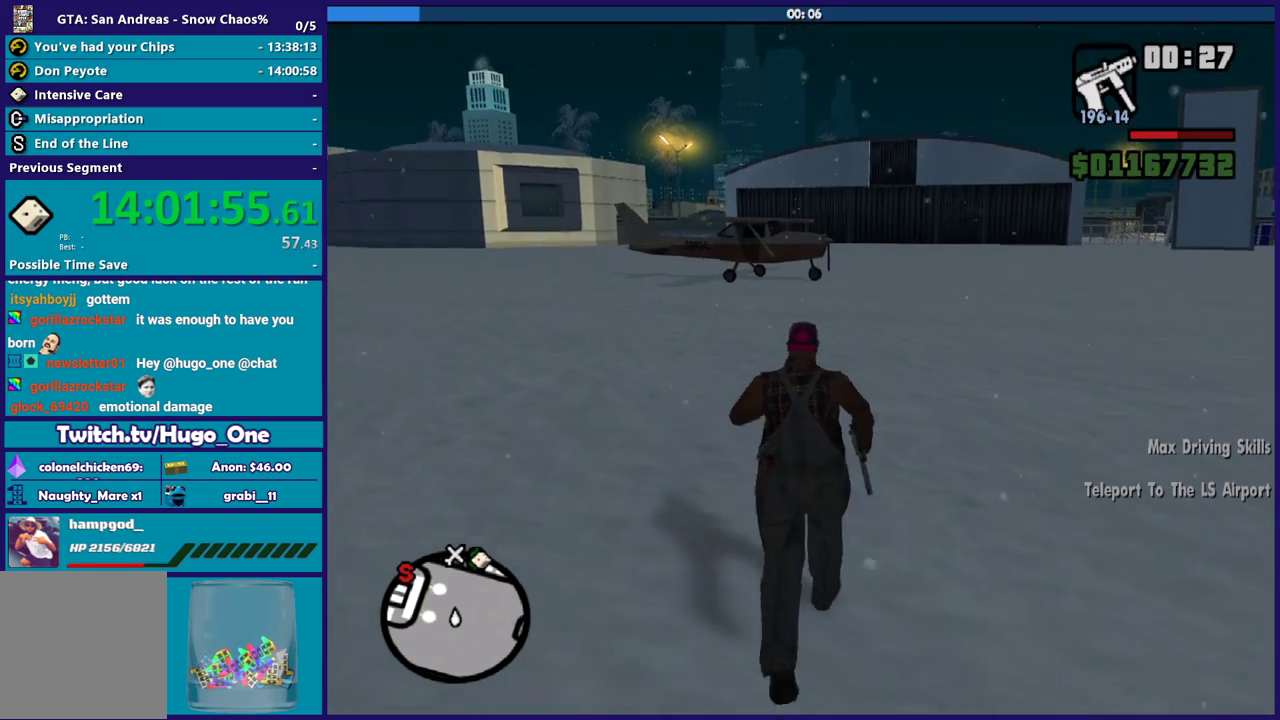
{"buttons": ["A"], "left_stick": "up", "right_stick": "center", "button_events": [[67, "A", "up"], [133, "A", "down"], [267, "A", "up"], [334, "A", "down"]]}
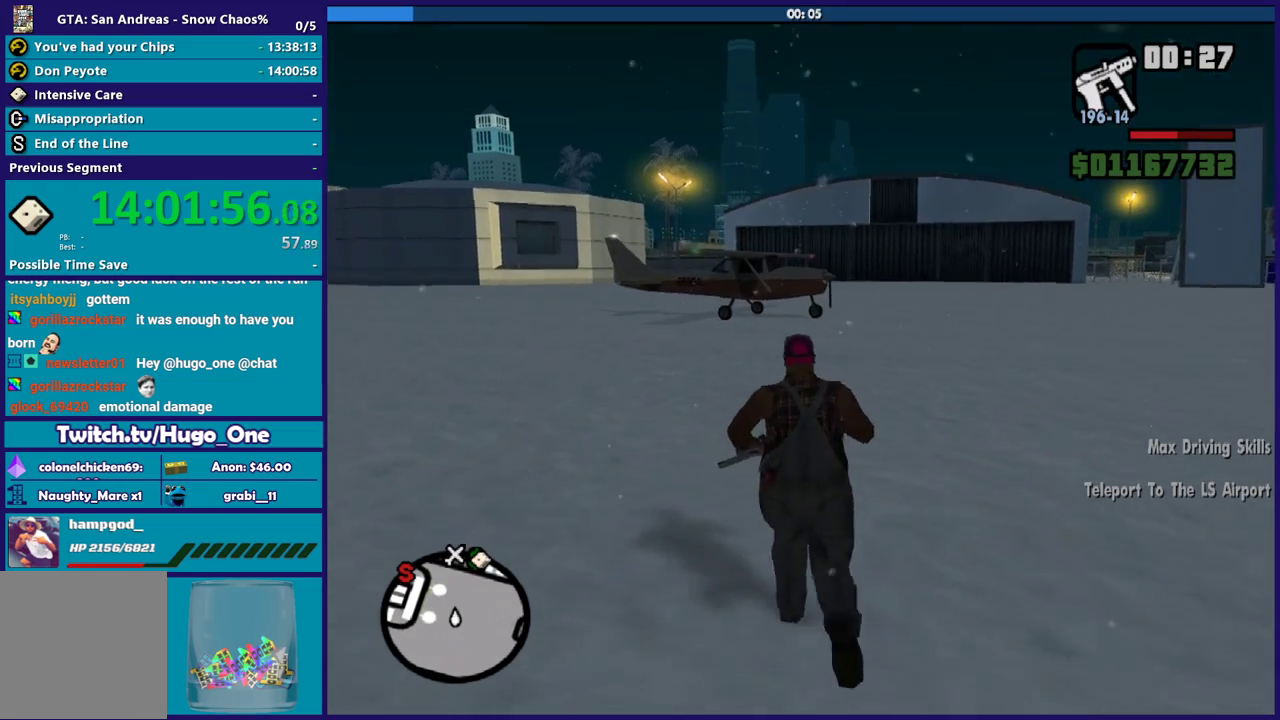
{"buttons": [], "left_stick": "up", "right_stick": "down-left", "button_events": [[67, "X", "down"], [167, "A", "up"], [367, "X", "up"]]}
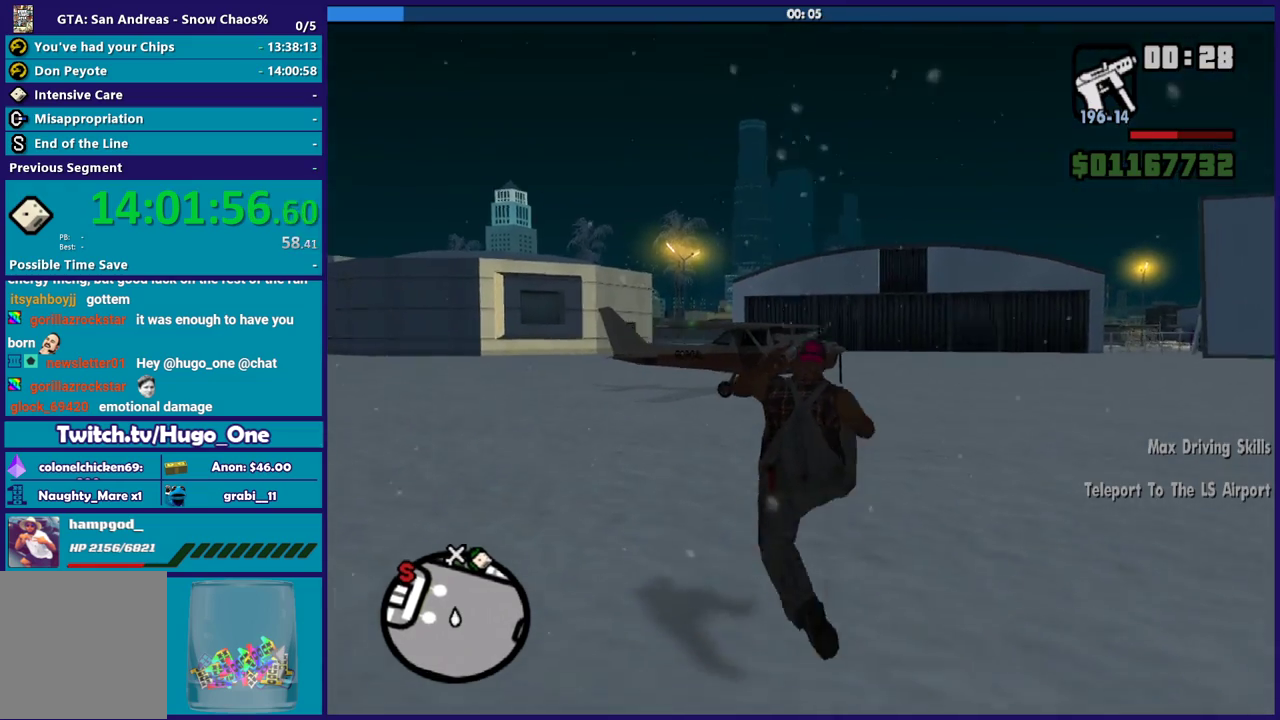
{"buttons": [], "left_stick": "up", "right_stick": "center", "button_events": []}
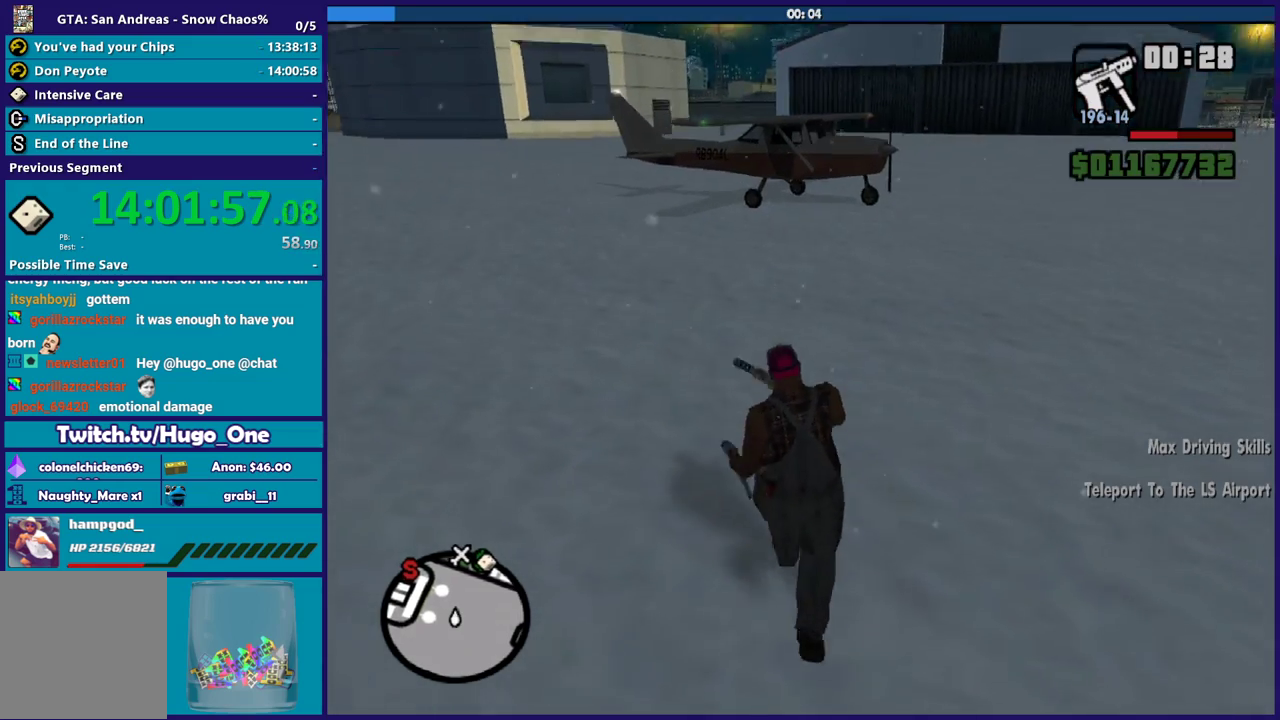
{"buttons": ["X"], "left_stick": "up", "right_stick": "center", "button_events": [[100, "A", "down"], [467, "X", "down"], [501, "A", "up"]]}
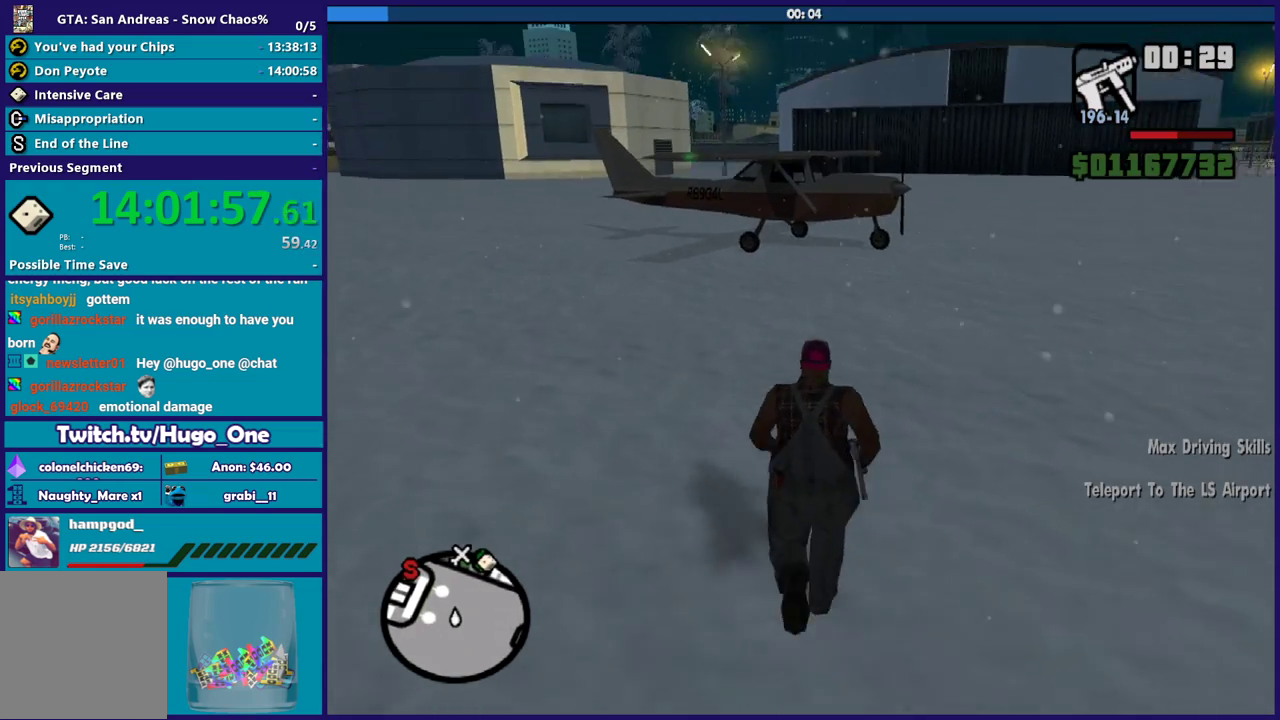
{"buttons": [], "left_stick": "up", "right_stick": "up-right", "button_events": [[200, "X", "up"]]}
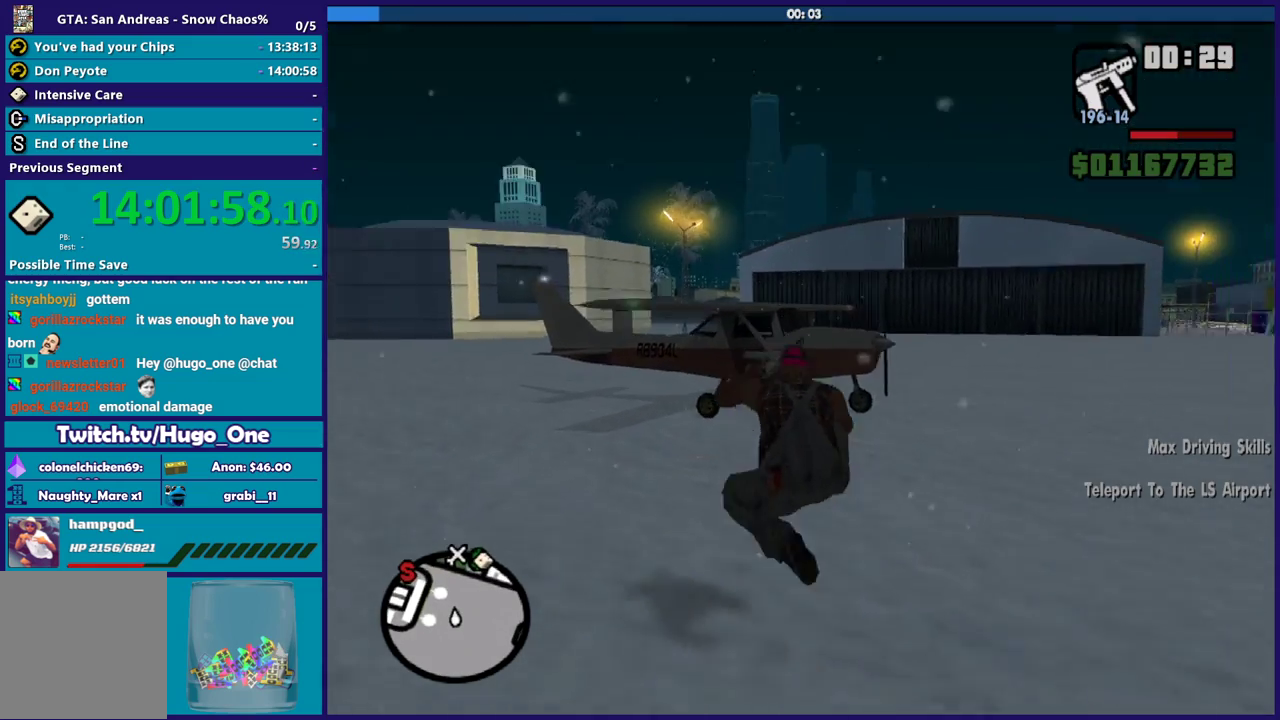
{"buttons": [], "left_stick": "up", "right_stick": "center", "button_events": [[134, "A", "down"], [267, "A", "up"], [367, "A", "down"], [468, "A", "up"]]}
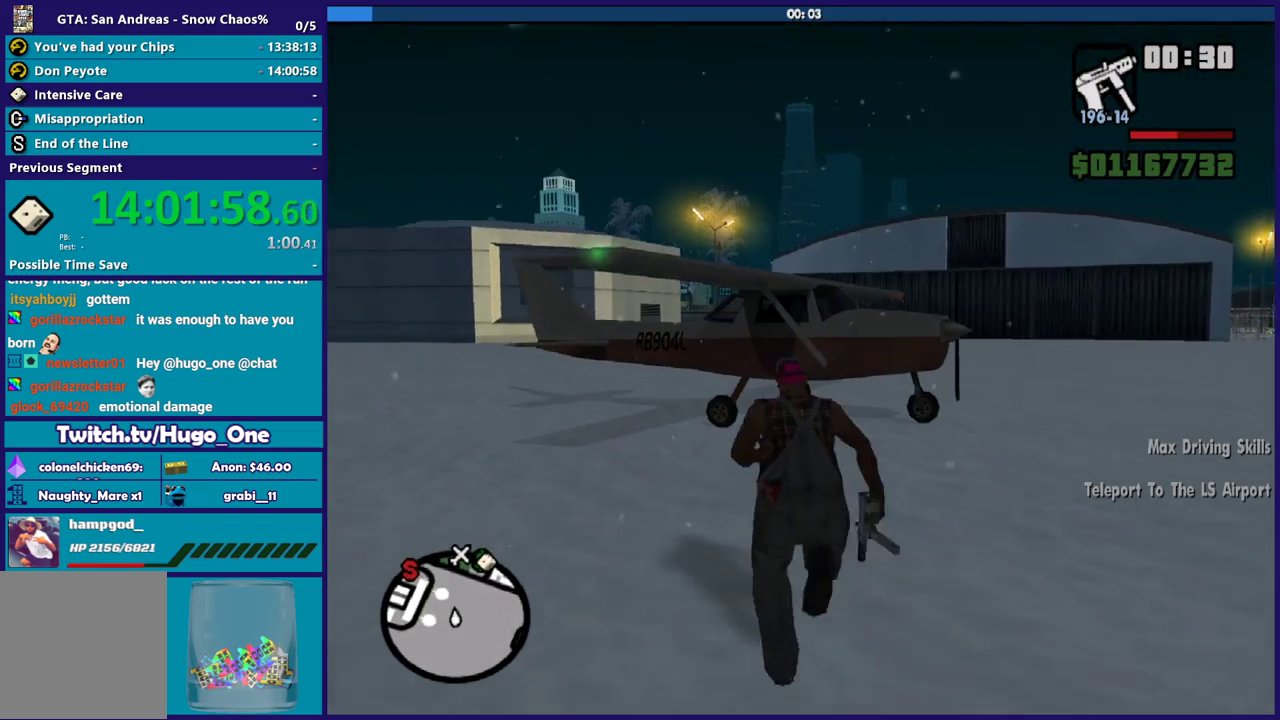
{"buttons": [], "left_stick": "up-right", "right_stick": "center", "button_events": [[67, "A", "down"], [167, "A", "up"], [300, "A", "down"], [400, "A", "up"]]}
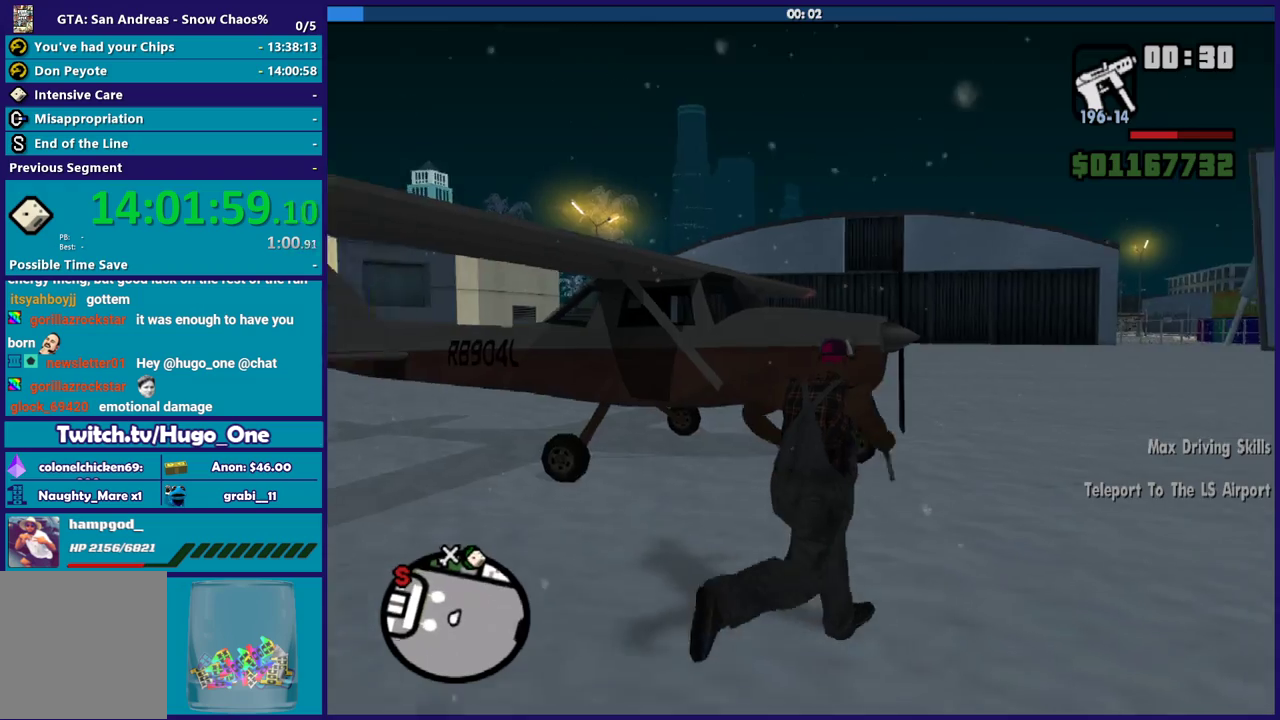
{"buttons": [], "left_stick": "up-right", "right_stick": "down-left", "button_events": []}
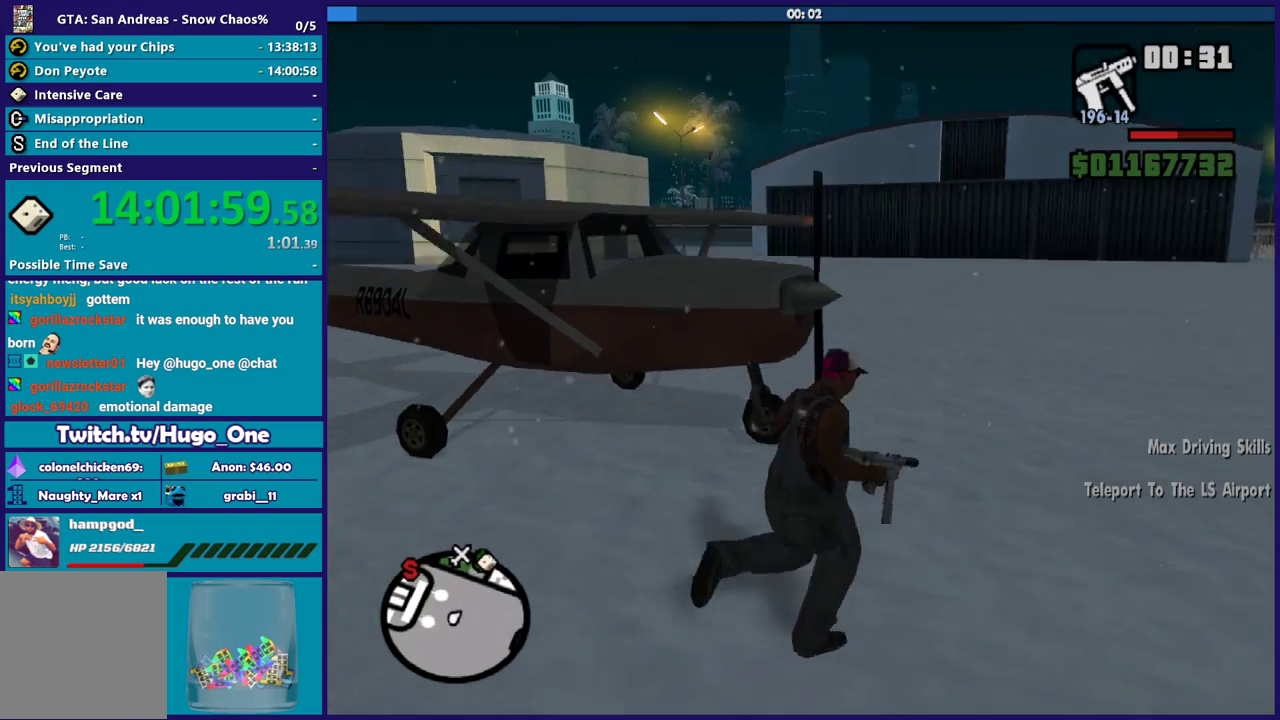
{"buttons": [], "left_stick": "up-right", "right_stick": "center", "button_events": [[400, "A", "down"], [500, "A", "up"]]}
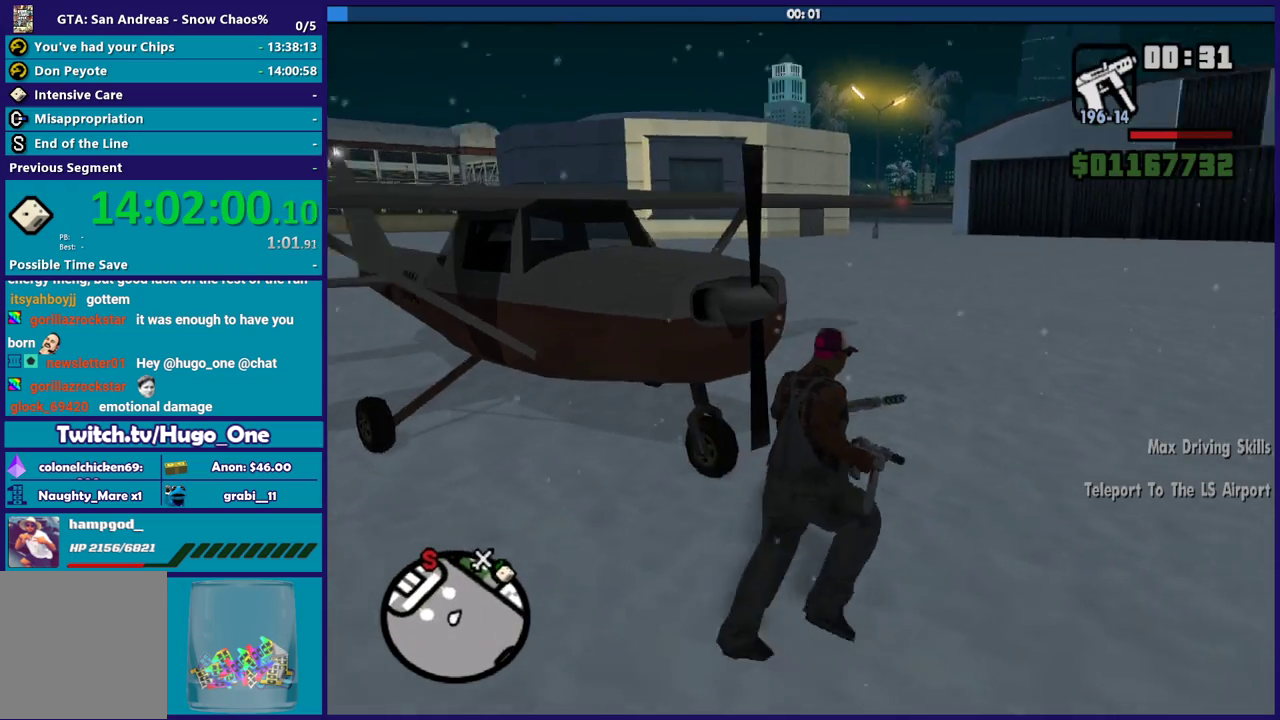
{"buttons": [], "left_stick": "up", "right_stick": "left", "button_events": [[100, "A", "down"], [167, "A", "up"]]}
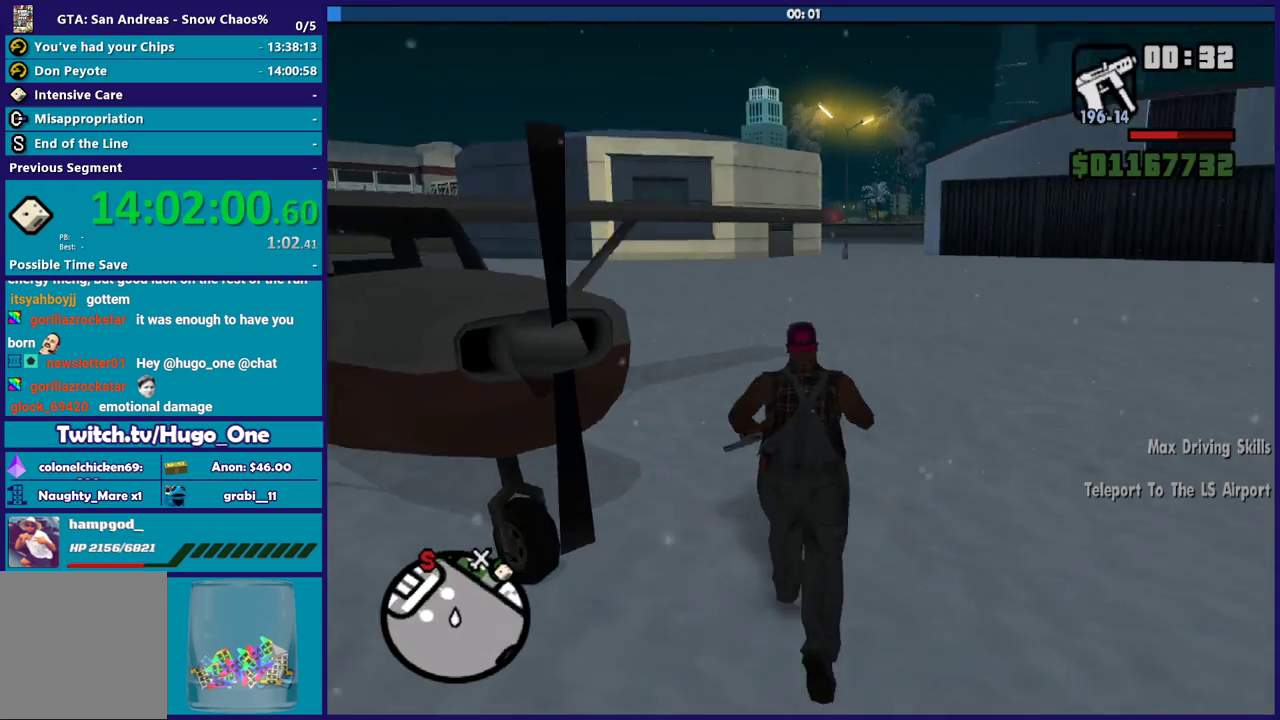
{"buttons": [], "left_stick": "up-right", "right_stick": "left", "button_events": []}
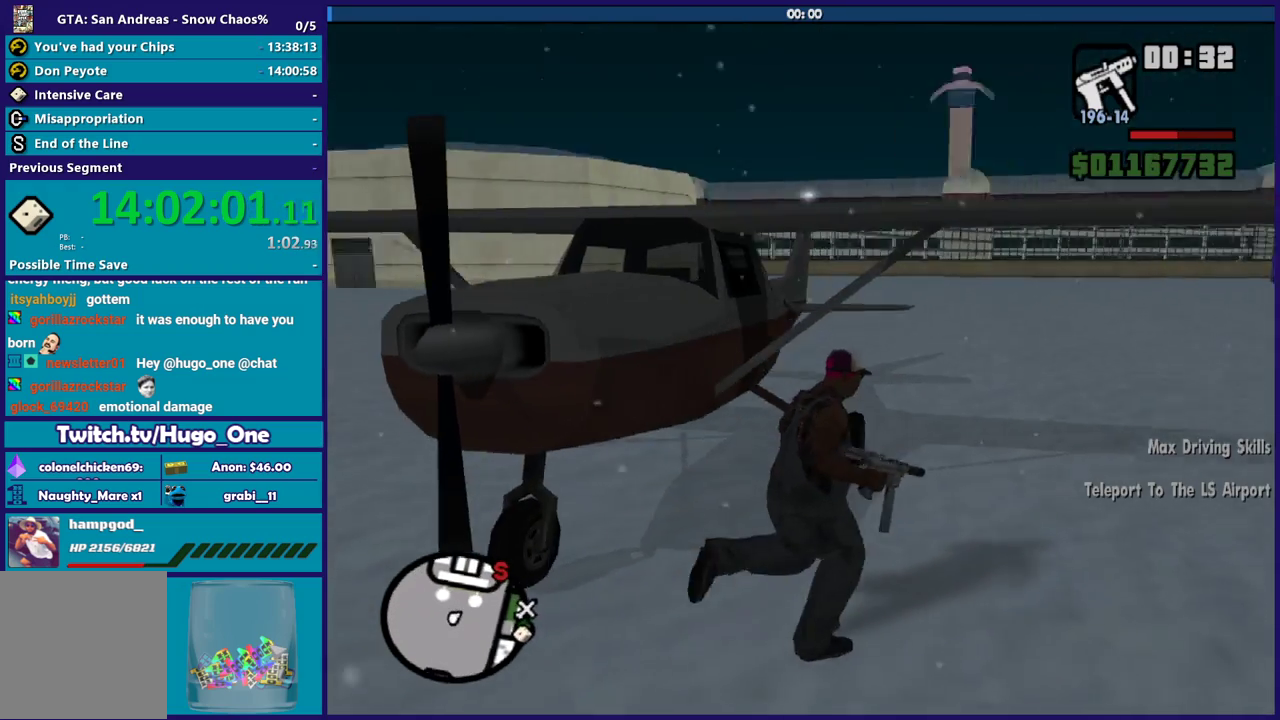
{"buttons": [], "left_stick": "up-right", "right_stick": "center", "button_events": []}
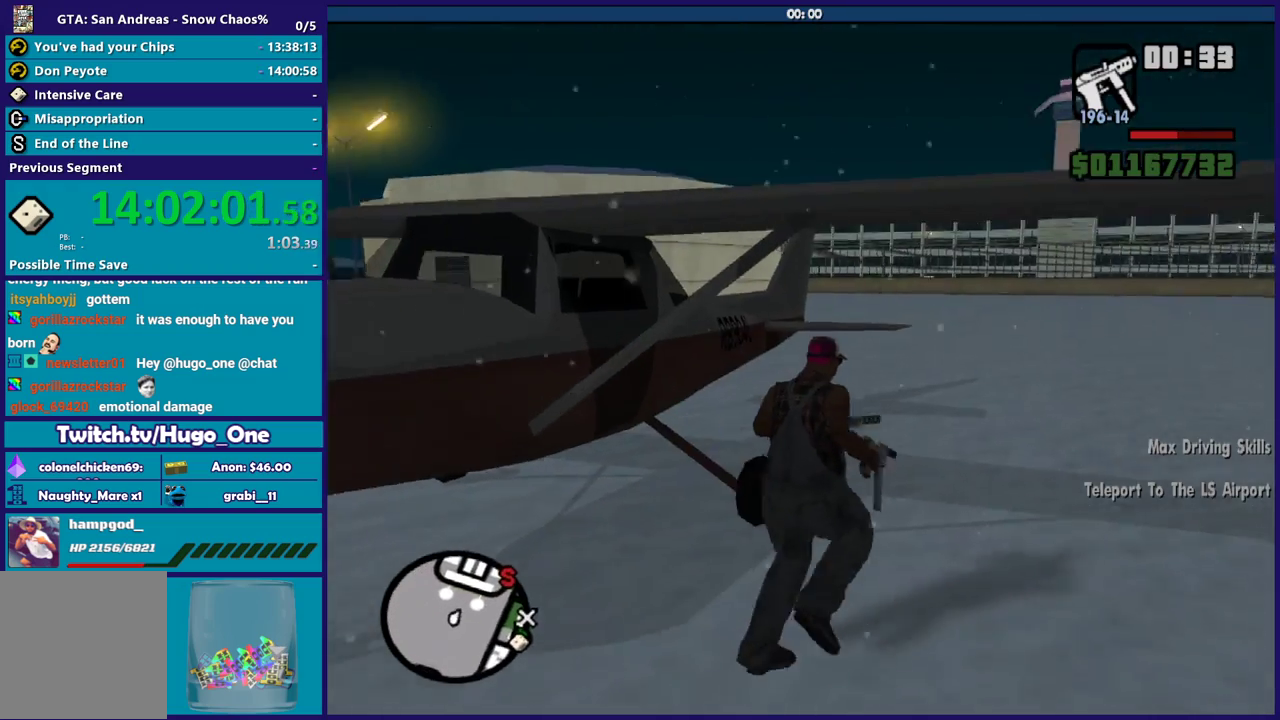
{"buttons": [], "left_stick": "up", "right_stick": "center", "button_events": [[133, "Y", "down"], [300, "Y", "up"], [367, "Y", "down"], [467, "Y", "up"]]}
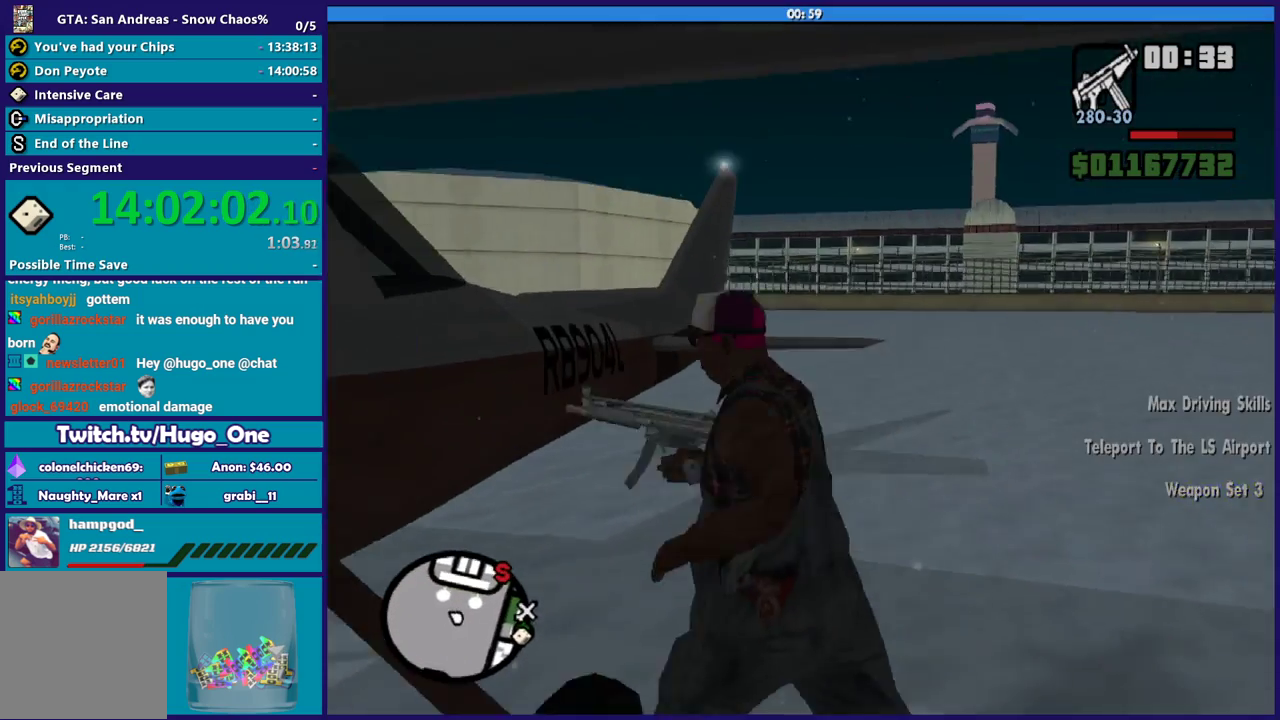
{"buttons": ["Y"], "left_stick": "center", "right_stick": "center", "button_events": [[34, "Y", "down"], [134, "Y", "up"], [201, "Y", "down"], [334, "Y", "up"], [401, "Y", "down"]]}
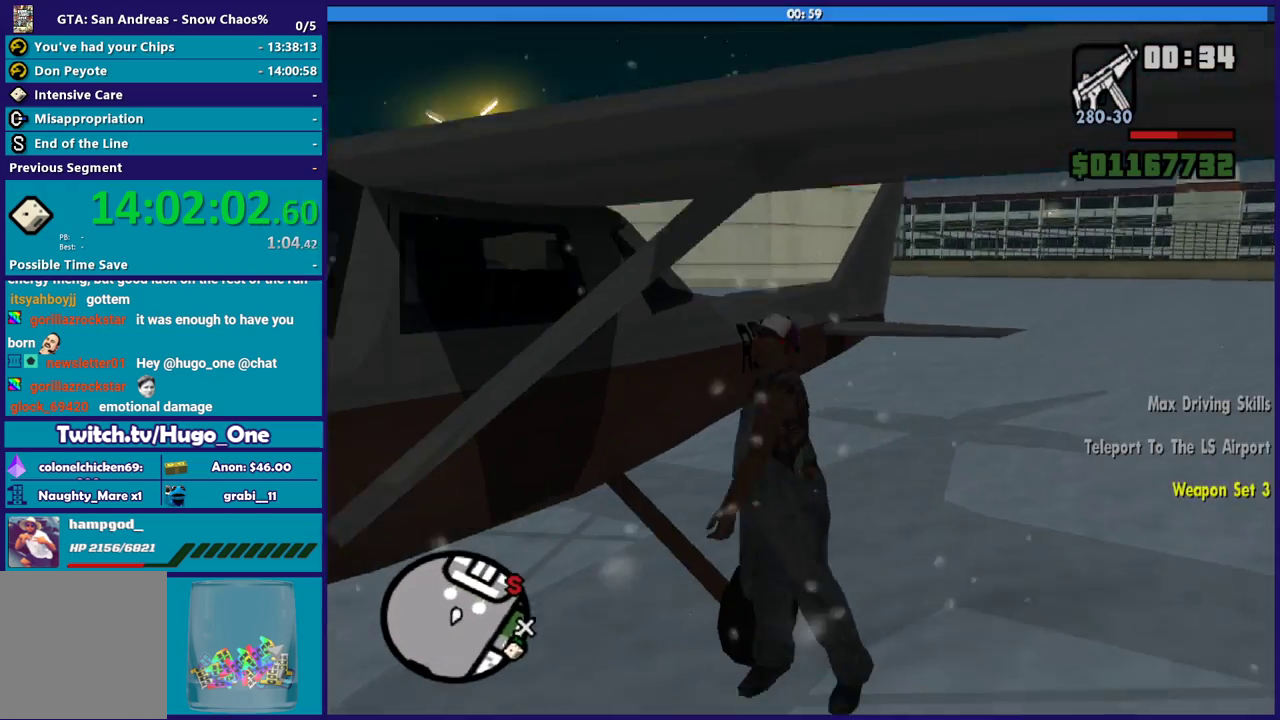
{"buttons": [], "left_stick": "center", "right_stick": "down-left", "button_events": [[33, "Y", "up"], [133, "Y", "down"], [267, "Y", "up"]]}
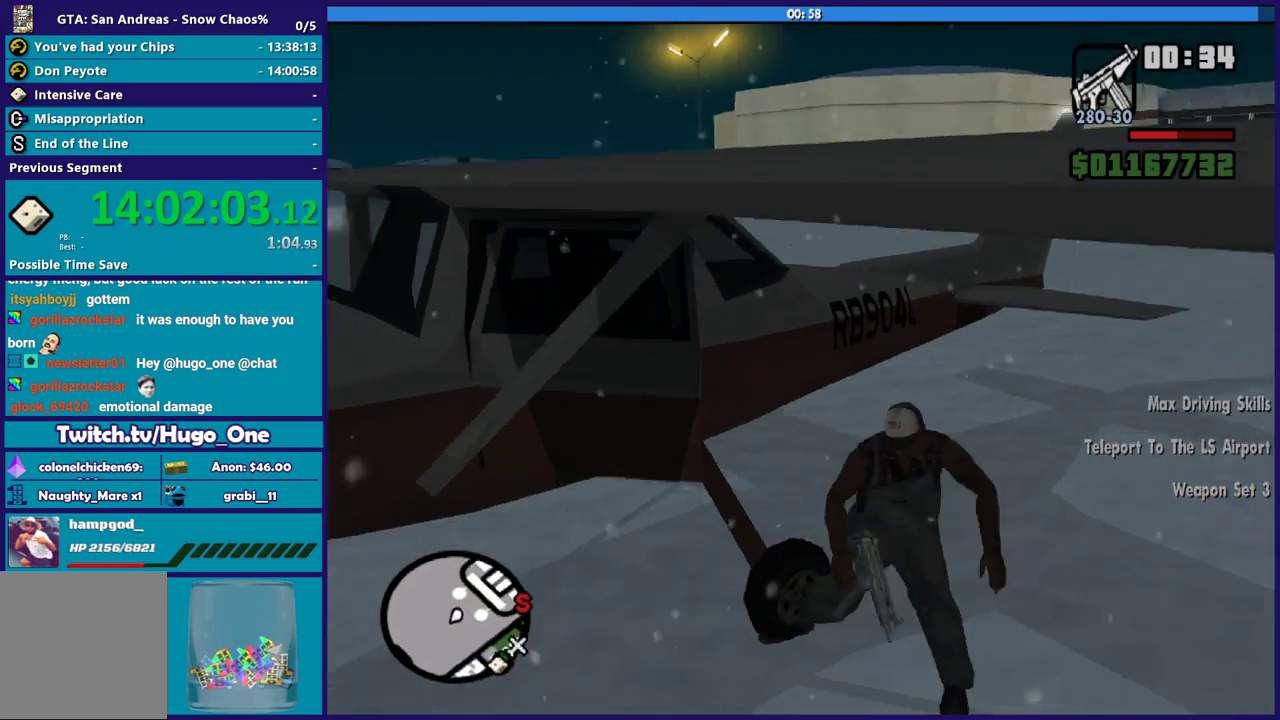
{"buttons": [], "left_stick": "center", "right_stick": "left", "button_events": []}
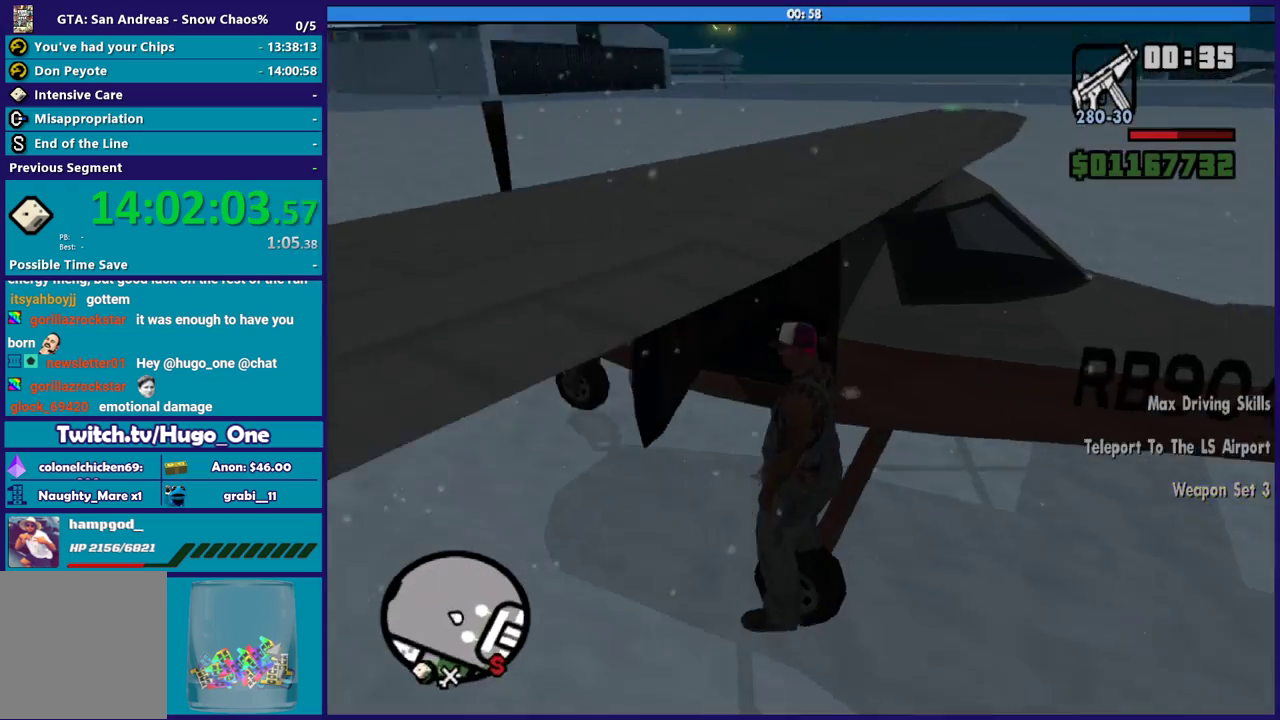
{"buttons": [], "left_stick": "center", "right_stick": "down-left", "button_events": []}
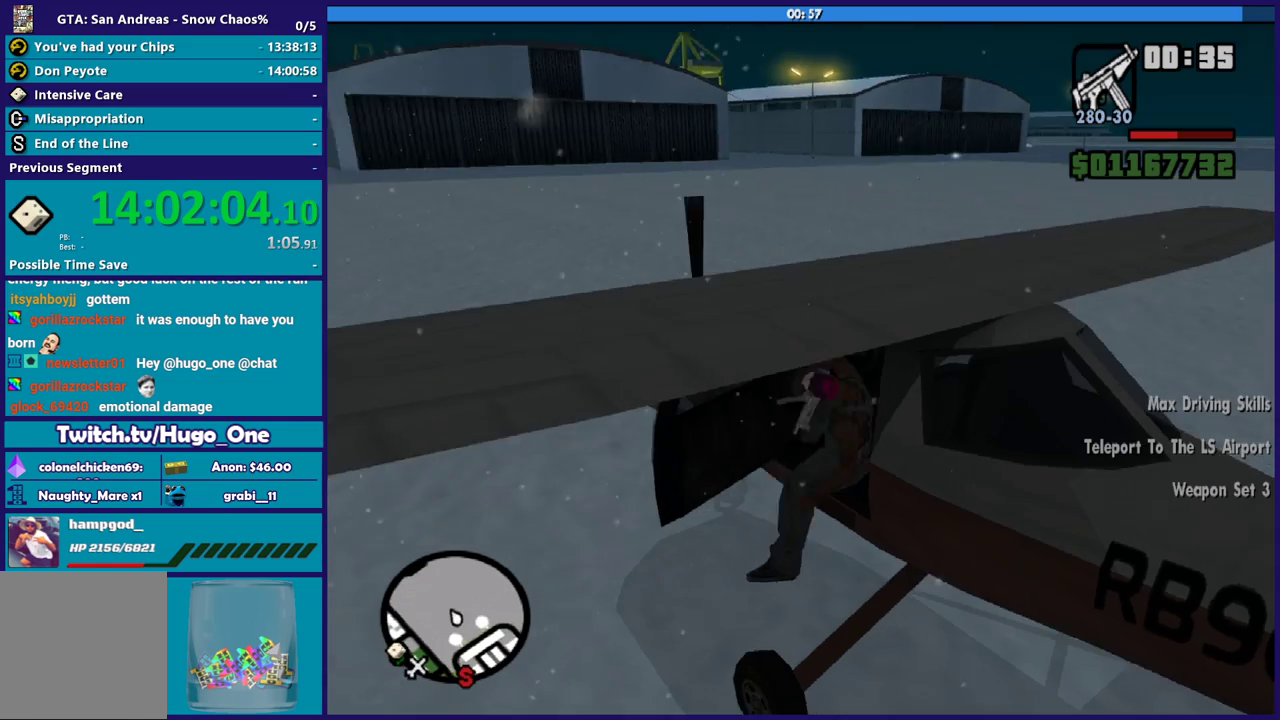
{"buttons": [], "left_stick": "center", "right_stick": "center", "button_events": []}
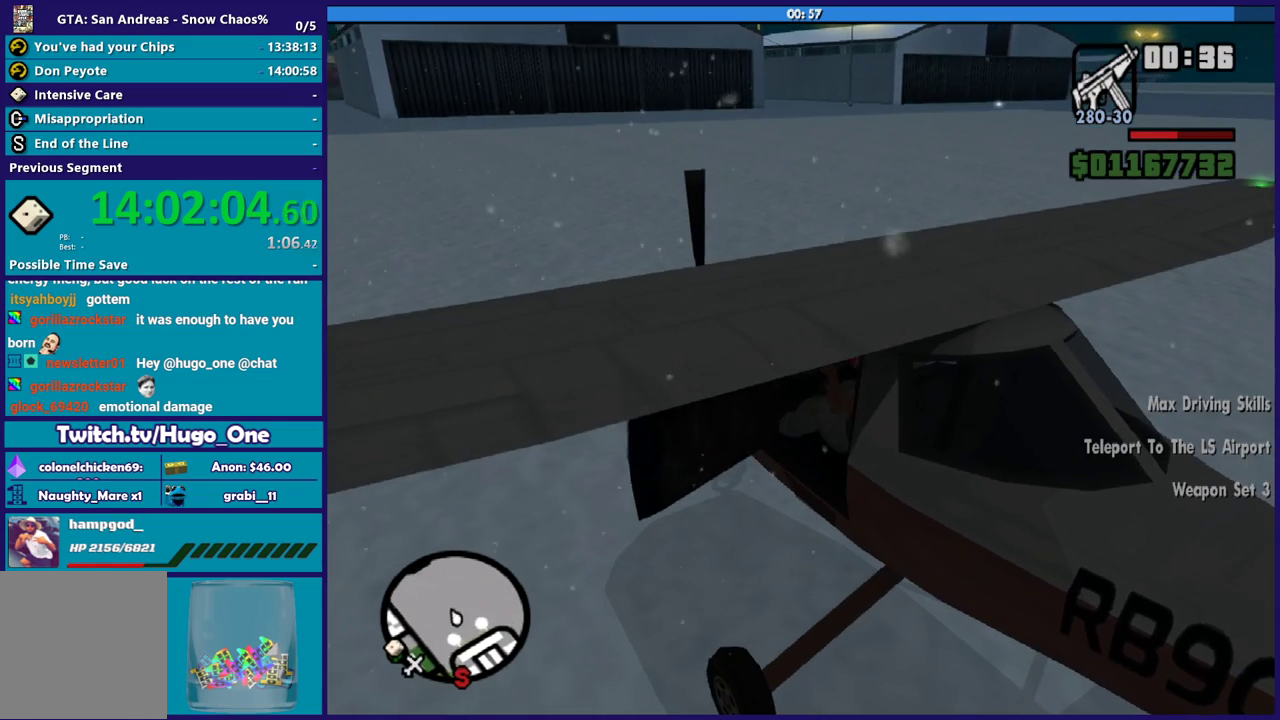
{"buttons": ["R1", "R2"], "left_stick": "center", "right_stick": "center", "button_events": [[200, "R2", "down"], [467, "R1", "down"]]}
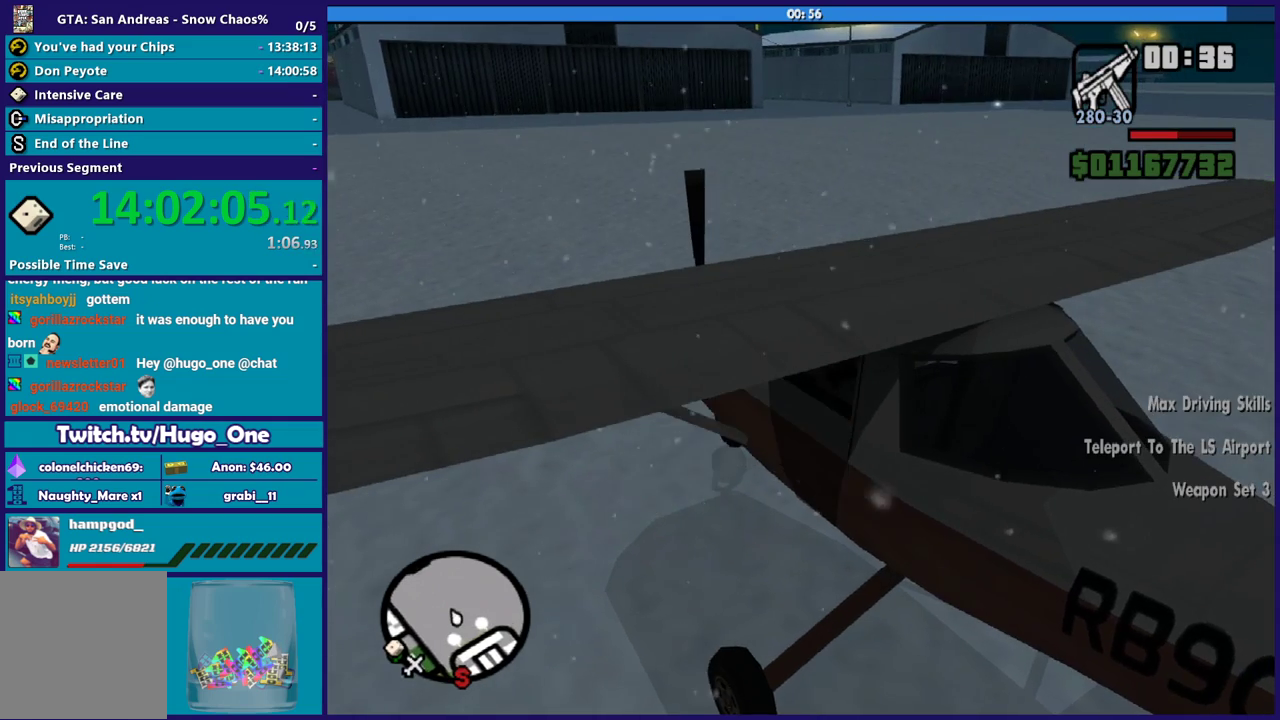
{"buttons": ["R1", "R2"], "left_stick": "right", "right_stick": "center", "button_events": []}